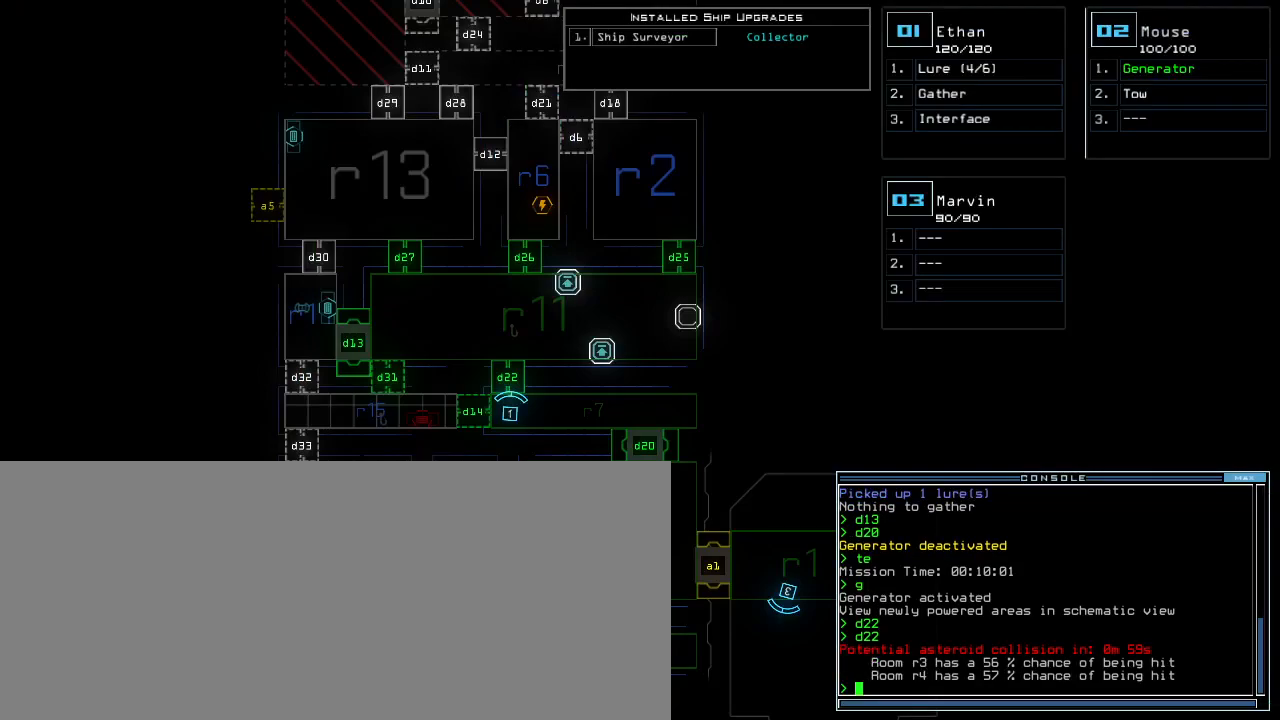
Gameplay with keyboard; each line is a JSON object with the keys held at the frame after it. "events" lists presses ("down") and releases ("up") of ".", "0", "1", "2", "3", "4", "5", "6", "7", "8", "9", "a", "b", "backspace", "c", "caps_lock", "comma", "ctrl_l", "ctrl_r", "d", "down", "e", "equals", "escape", "f", "g", "h", "i", "j", "k", "l", "left", "m", "minus", "n", "o", "p", "q", "quote", "r", "return", "right", "s", "semicolon", "shift_l", "shift_r", "space", "t", "tab", "tilde", "u", "up", "v", "w", "x", "y" and "z" between this image and that frame as [ms after this image, input, new state], when the widget could be followed in between. No other keys are recorded. Mouse input is not recorded. Not read: other_keys.
{"keys": ["down"], "events": [[500, "down", "down"]]}
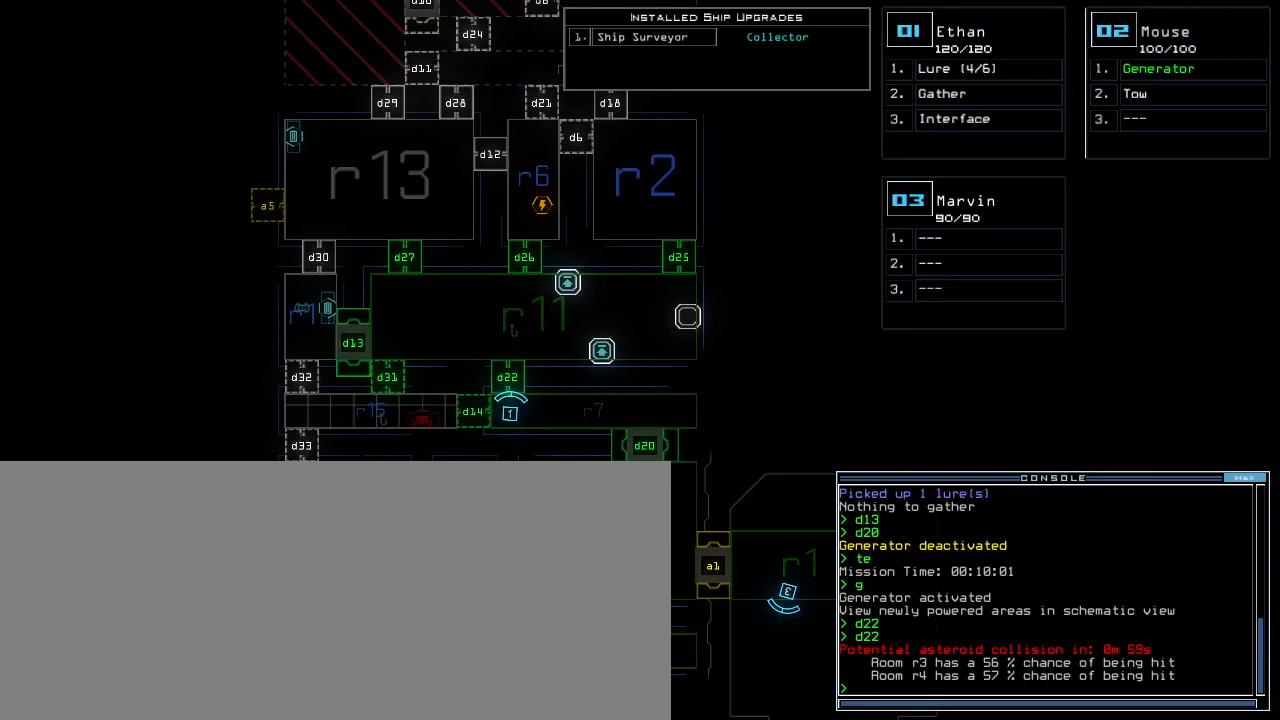
{"keys": ["up"], "events": [[167, "down", "up"], [283, "up", "down"]]}
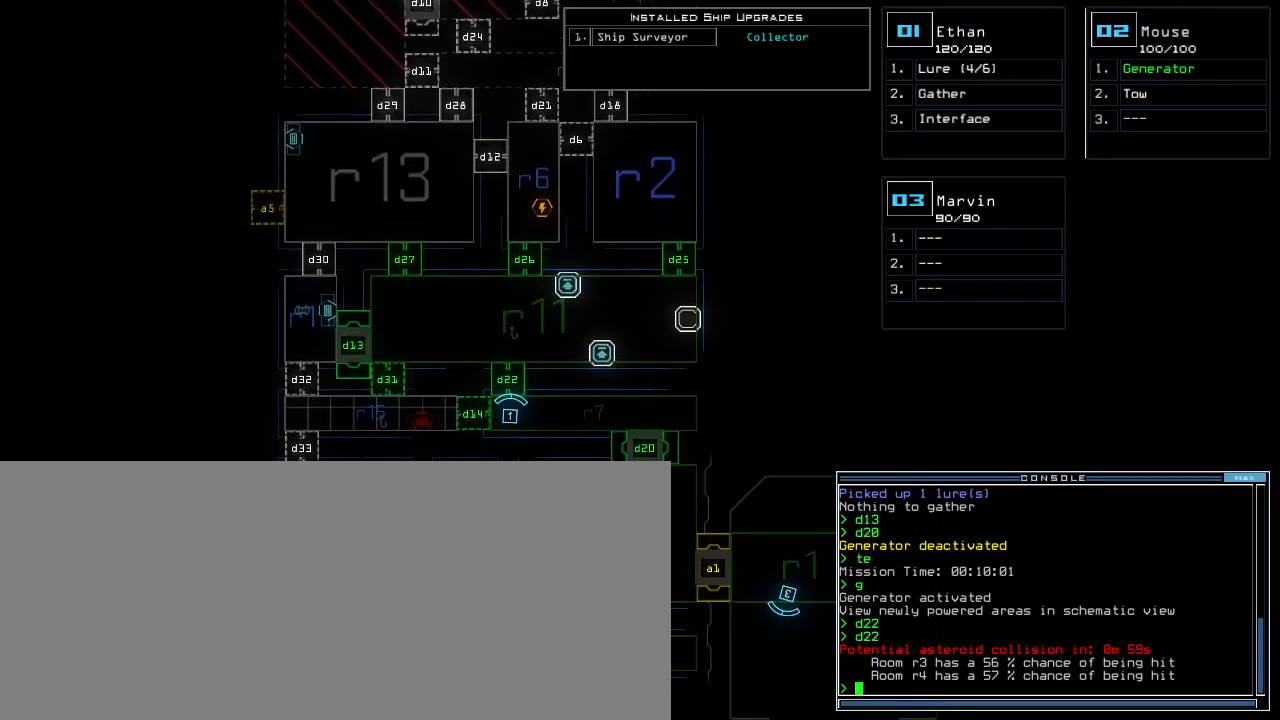
{"keys": ["up"], "events": []}
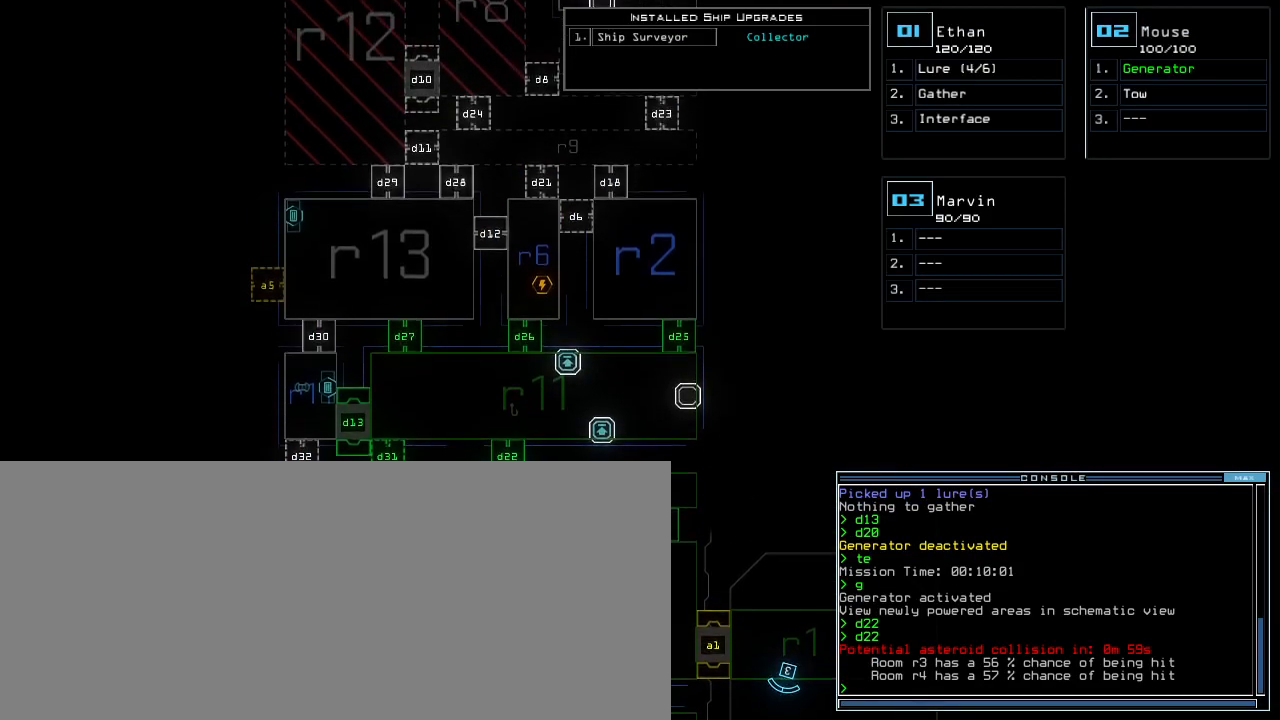
{"keys": ["up"], "events": [[433, "right", "down"], [467, "right", "up"]]}
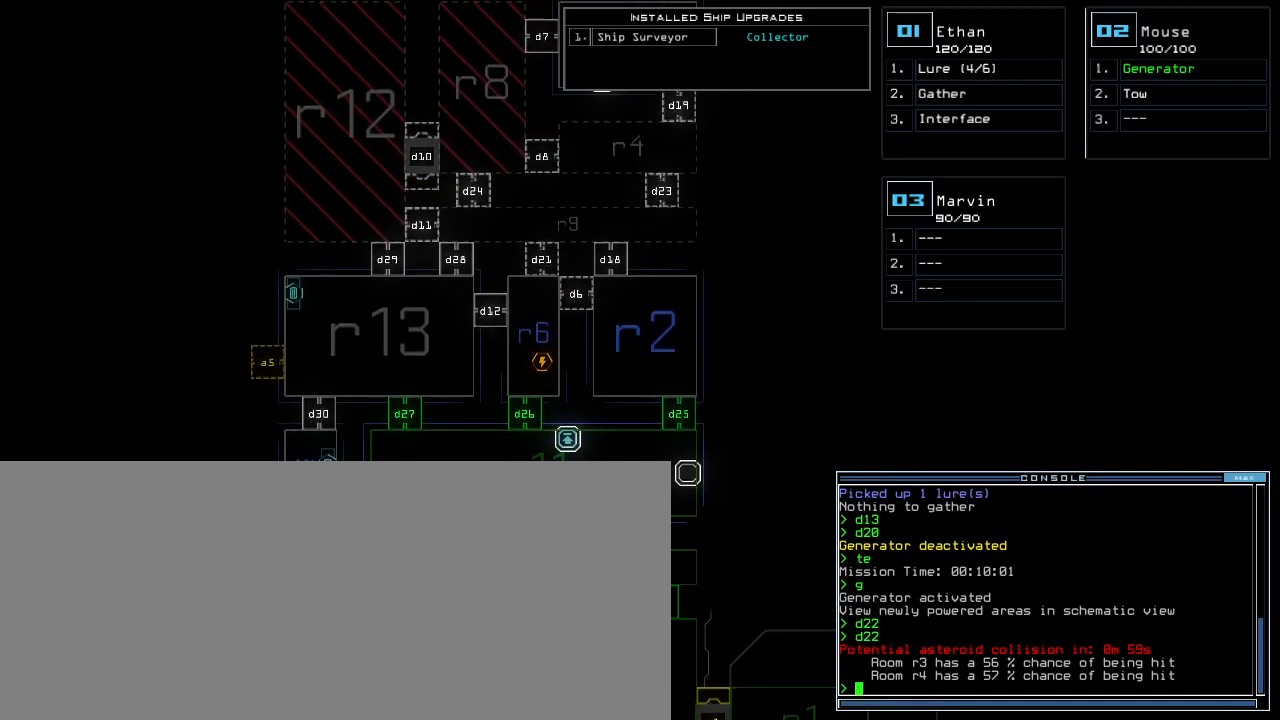
{"keys": ["up"], "events": []}
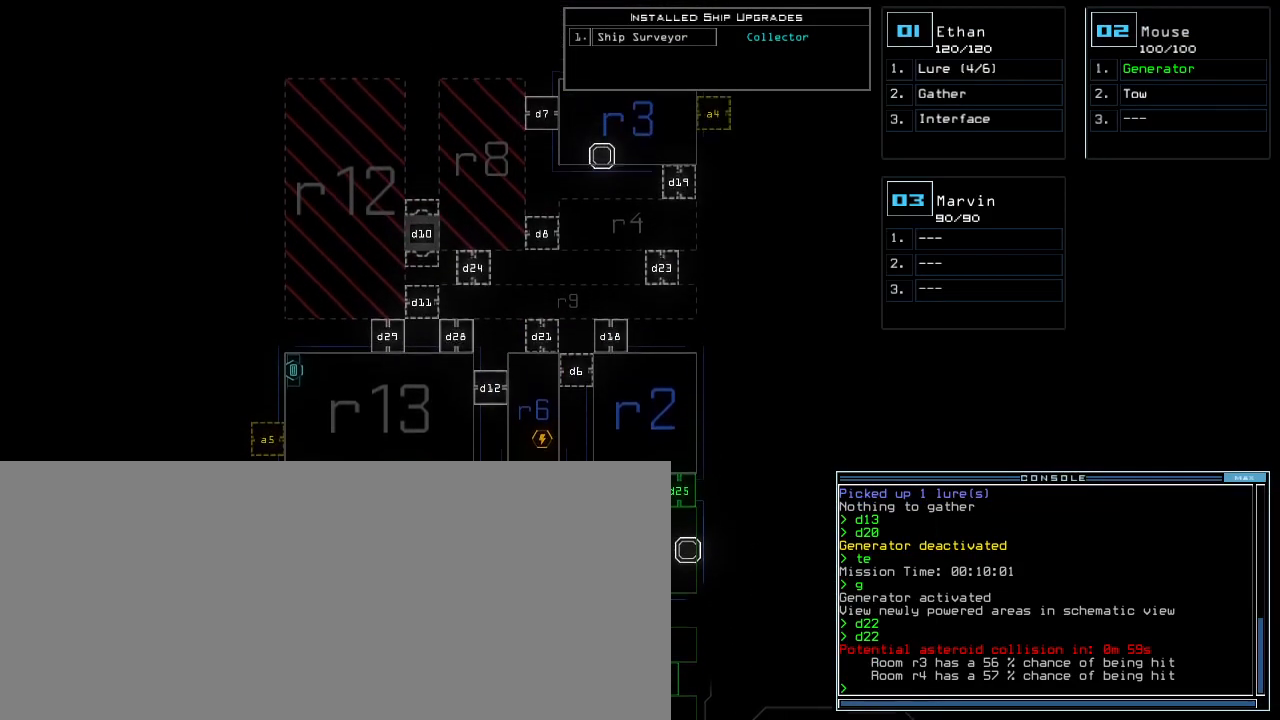
{"keys": ["left"], "events": [[133, "up", "up"], [483, "left", "down"]]}
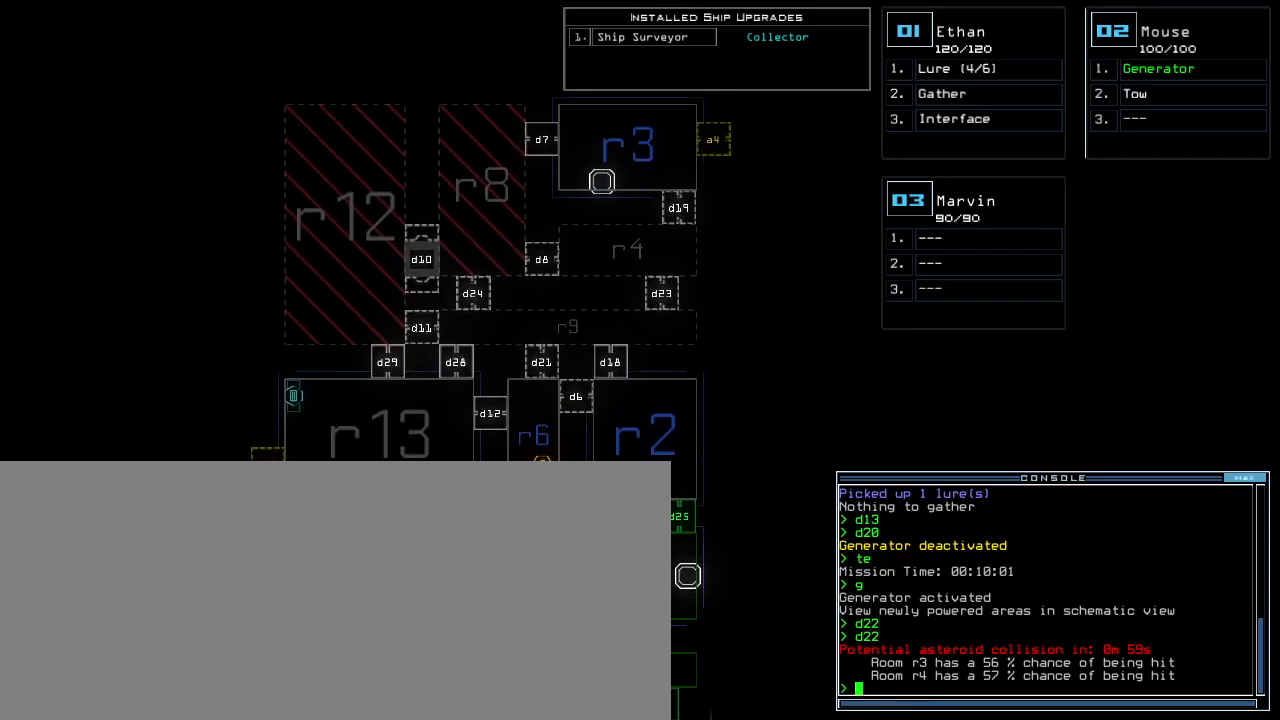
{"keys": [], "events": [[83, "left", "up"]]}
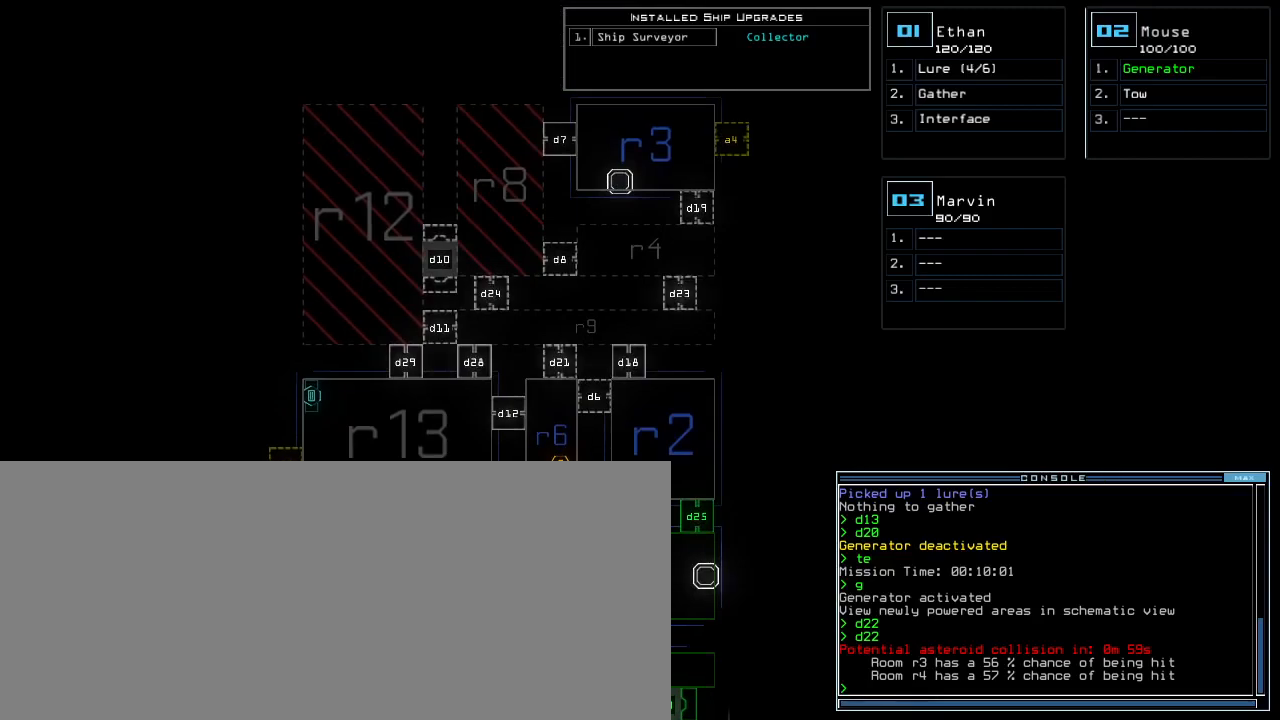
{"keys": [], "events": []}
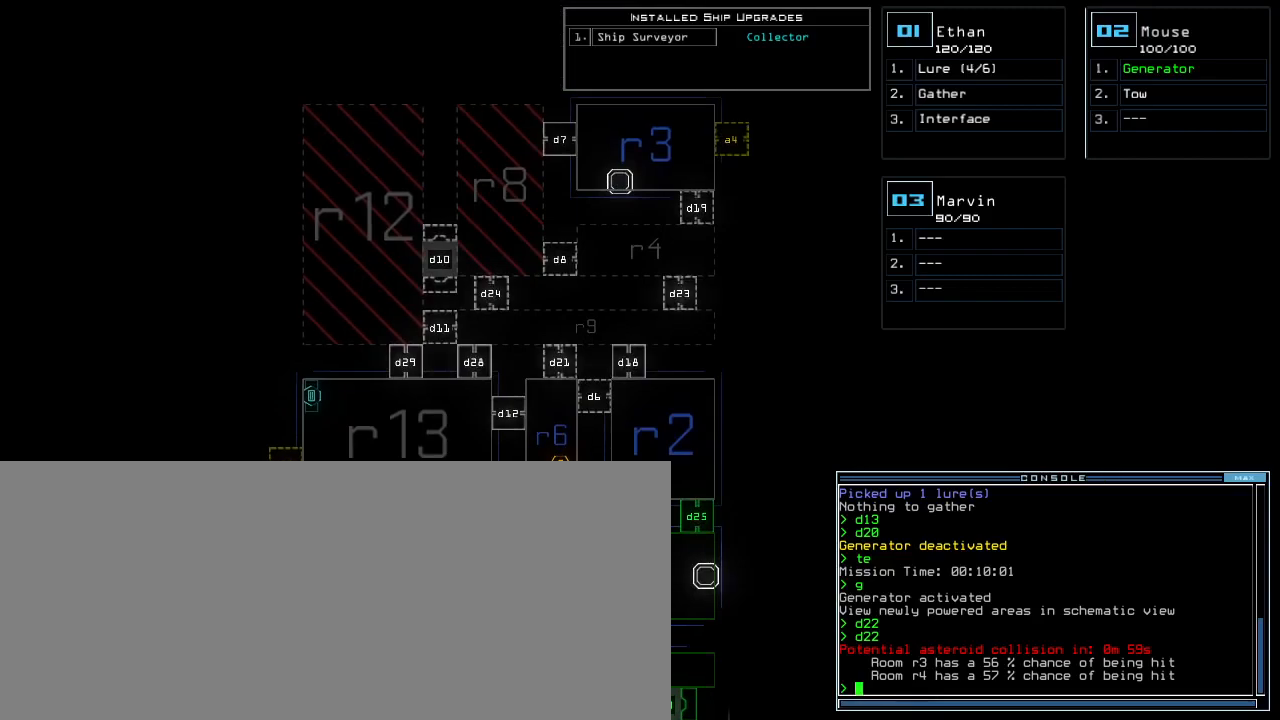
{"keys": [], "events": []}
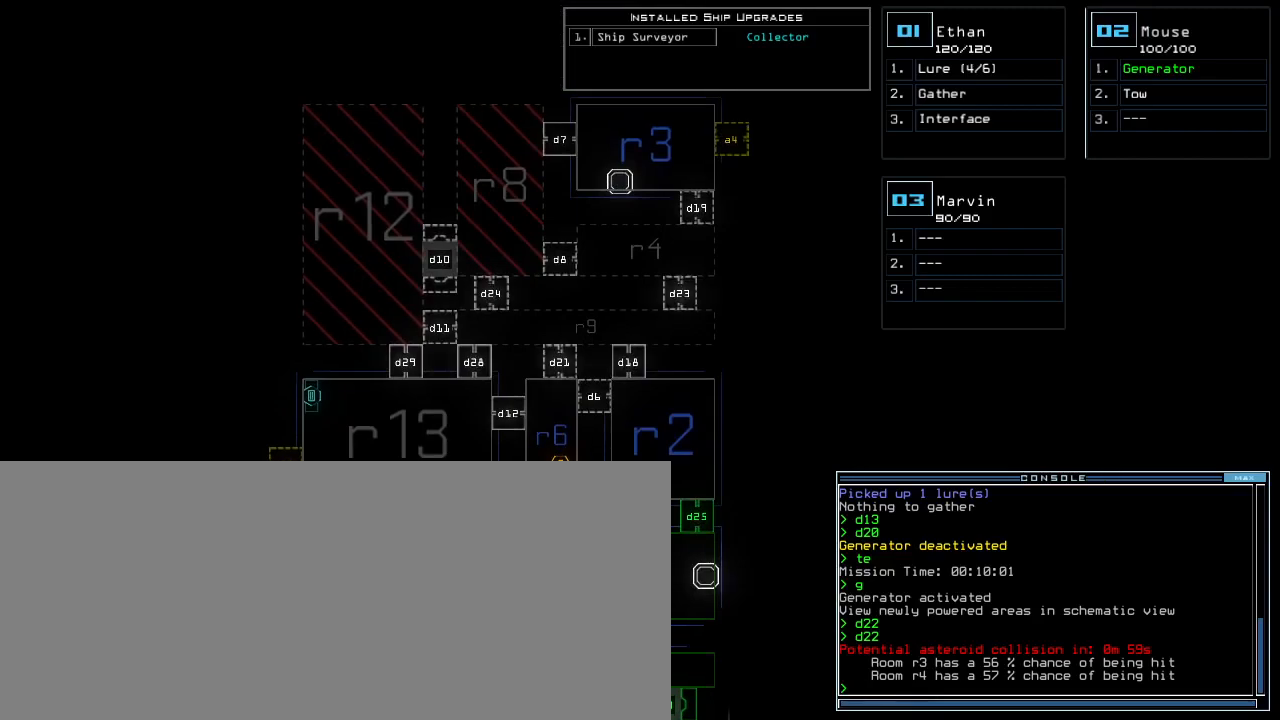
{"keys": [], "events": []}
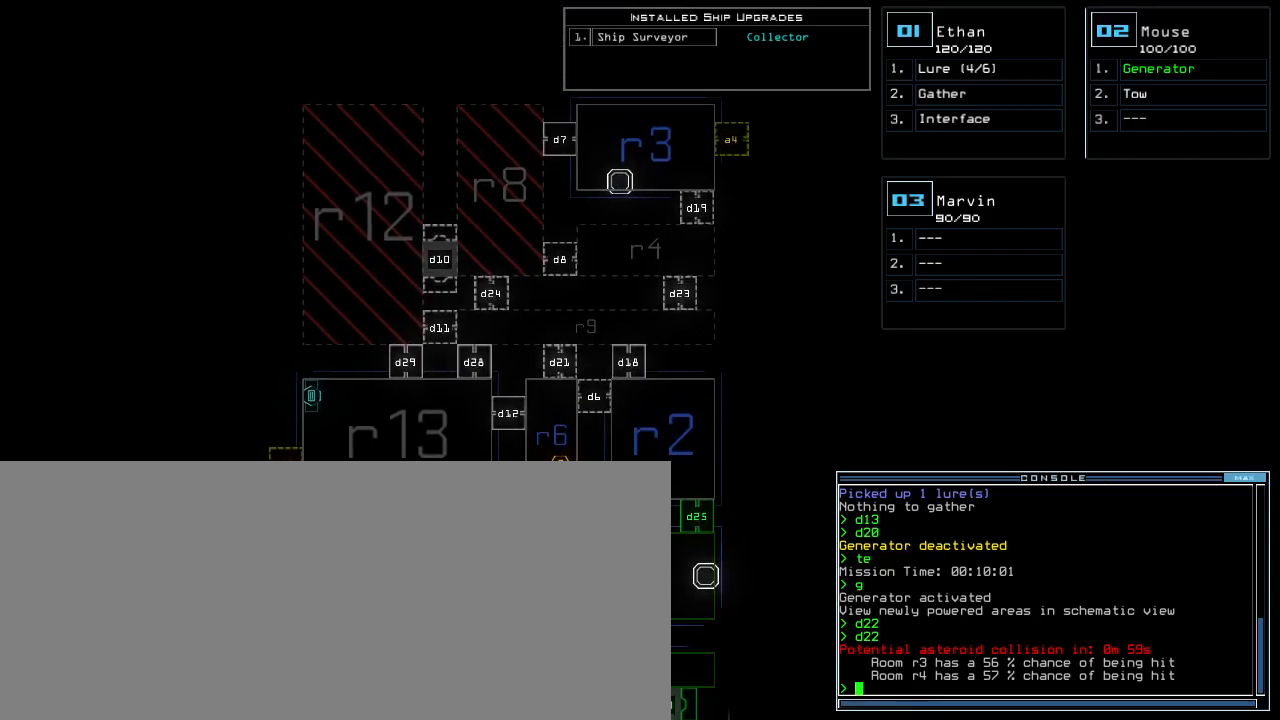
{"keys": [], "events": []}
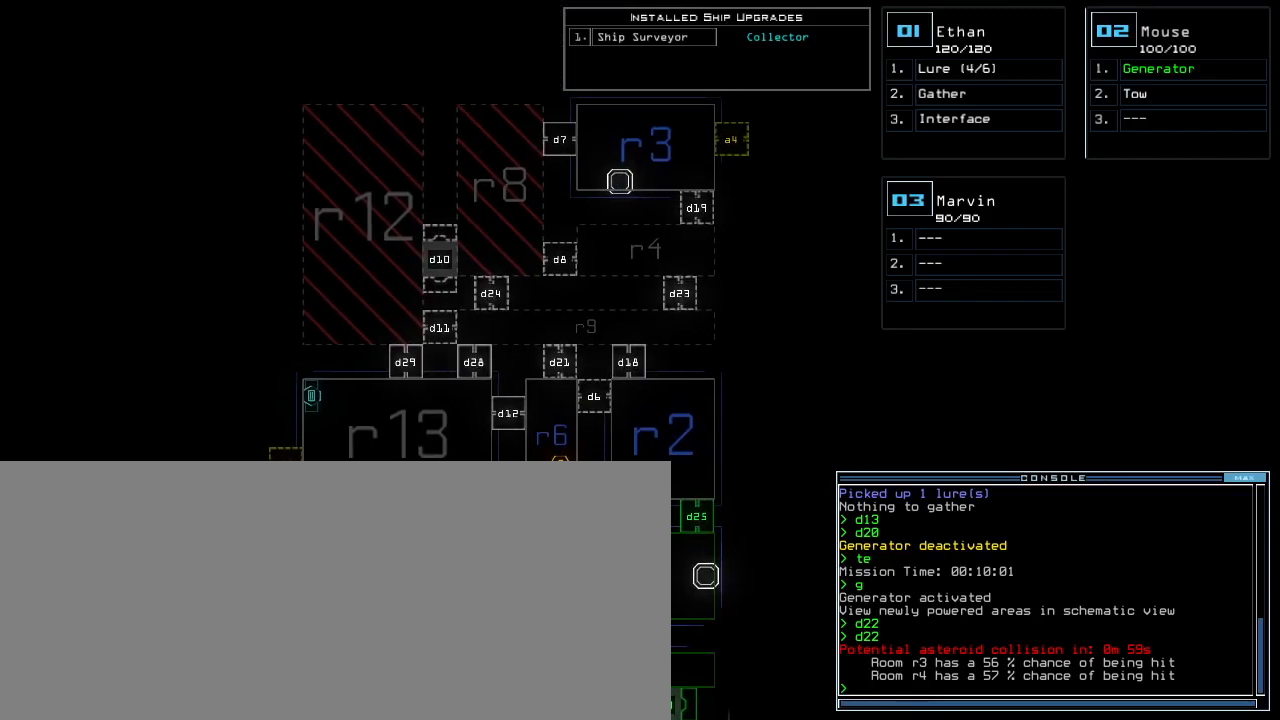
{"keys": [], "events": []}
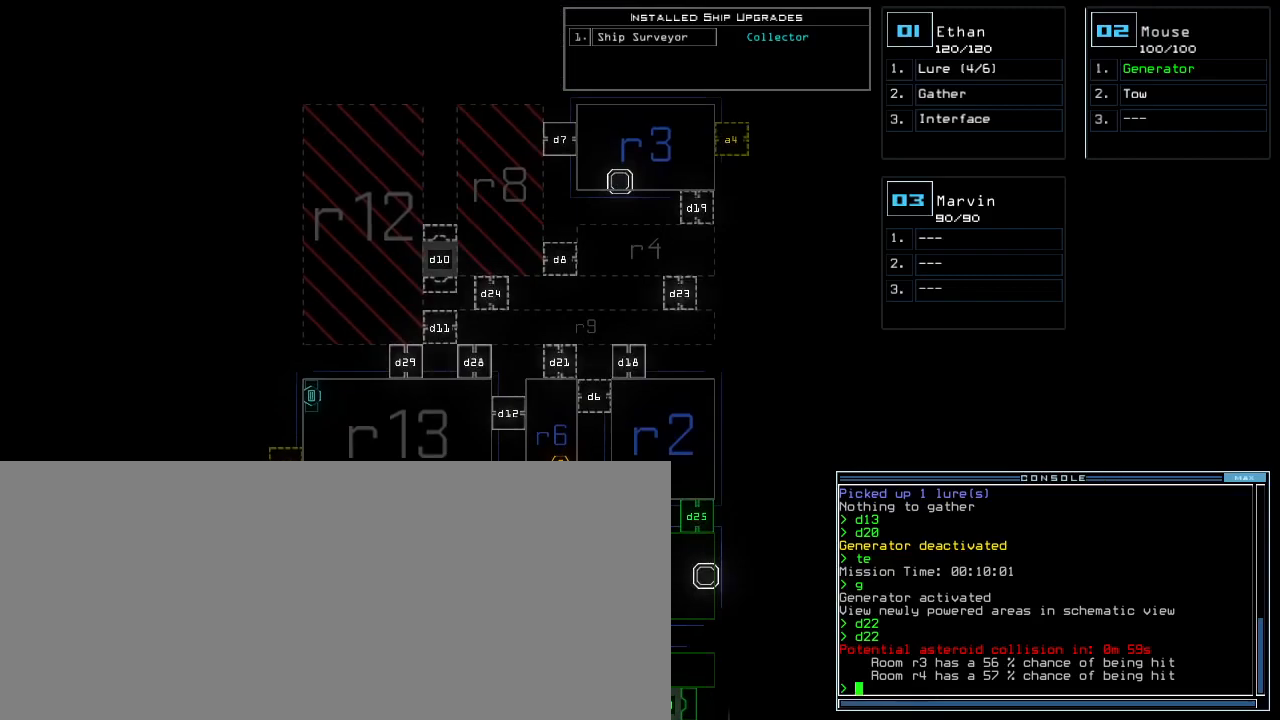
{"keys": [], "events": []}
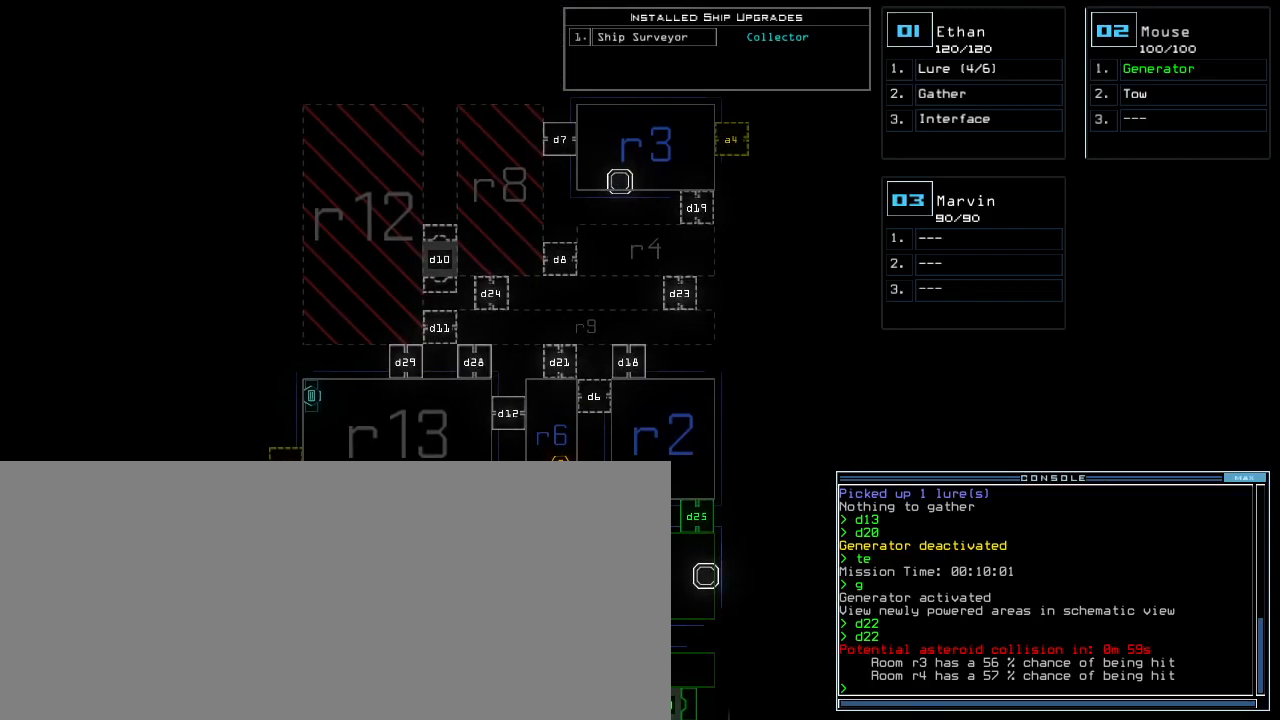
{"keys": [], "events": []}
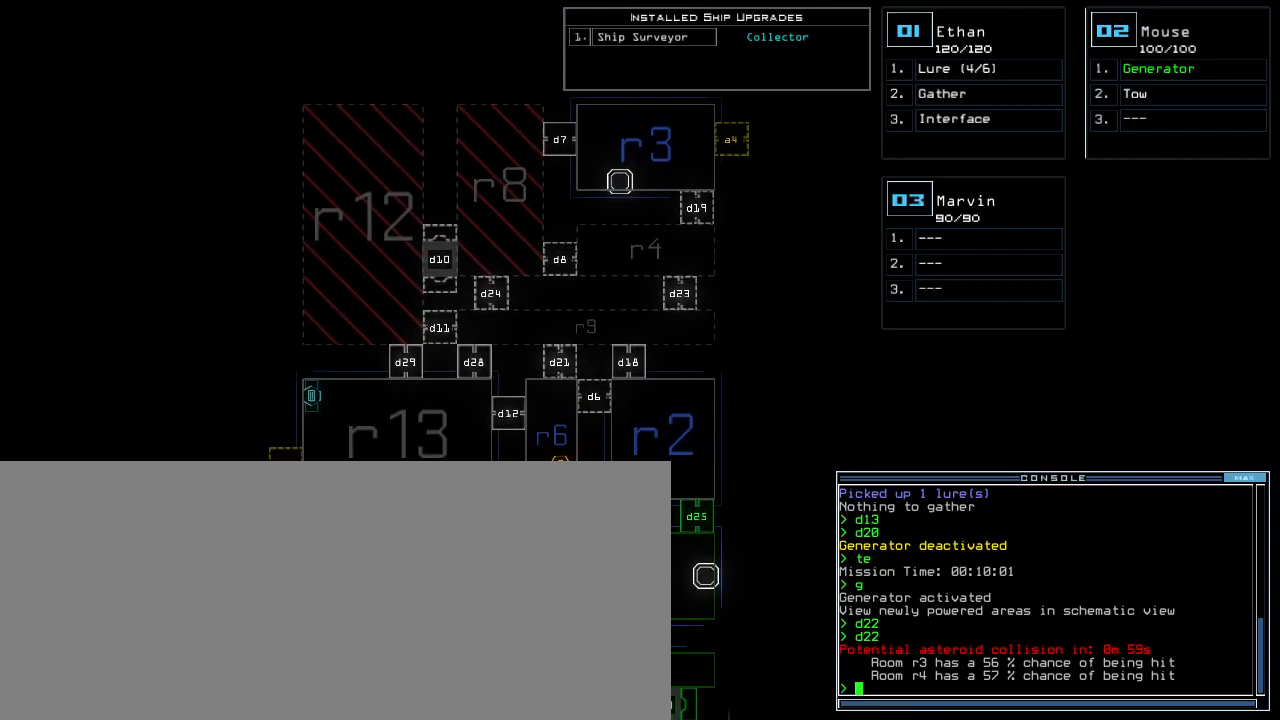
{"keys": [], "events": []}
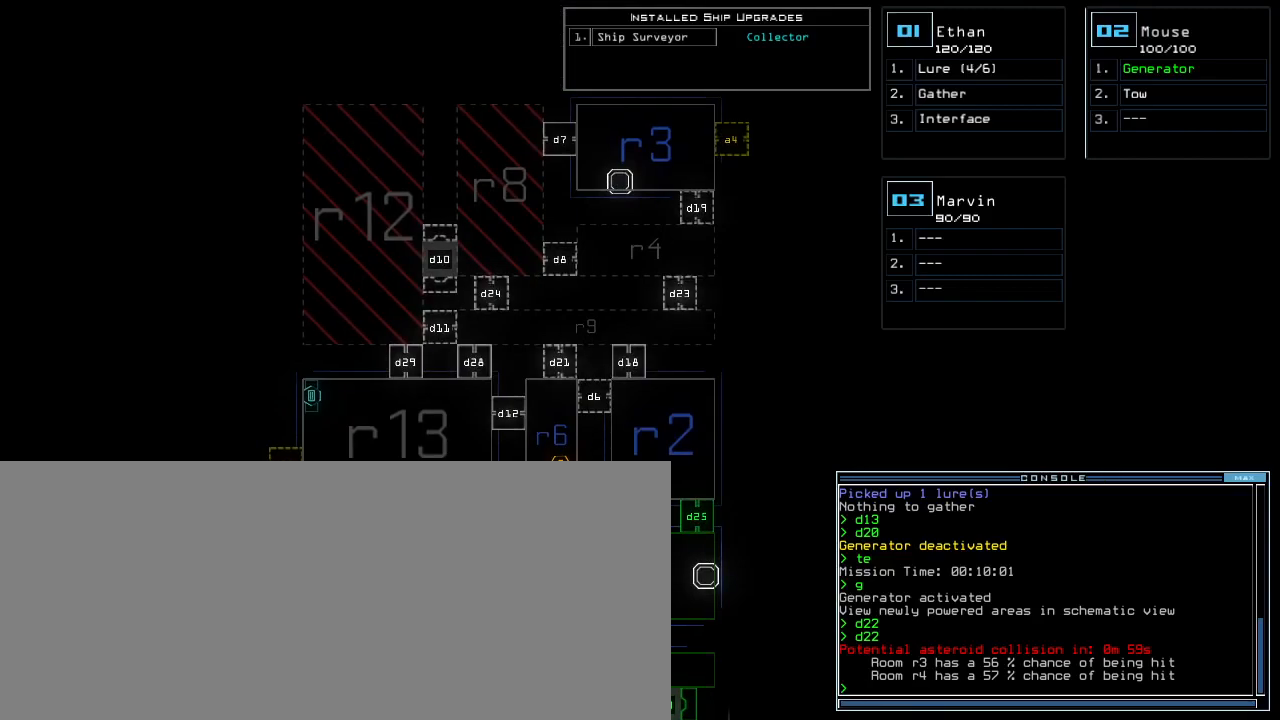
{"keys": ["left", "up"], "events": [[17, "1", "down"], [100, "1", "up"], [367, "left", "down"], [467, "up", "down"]]}
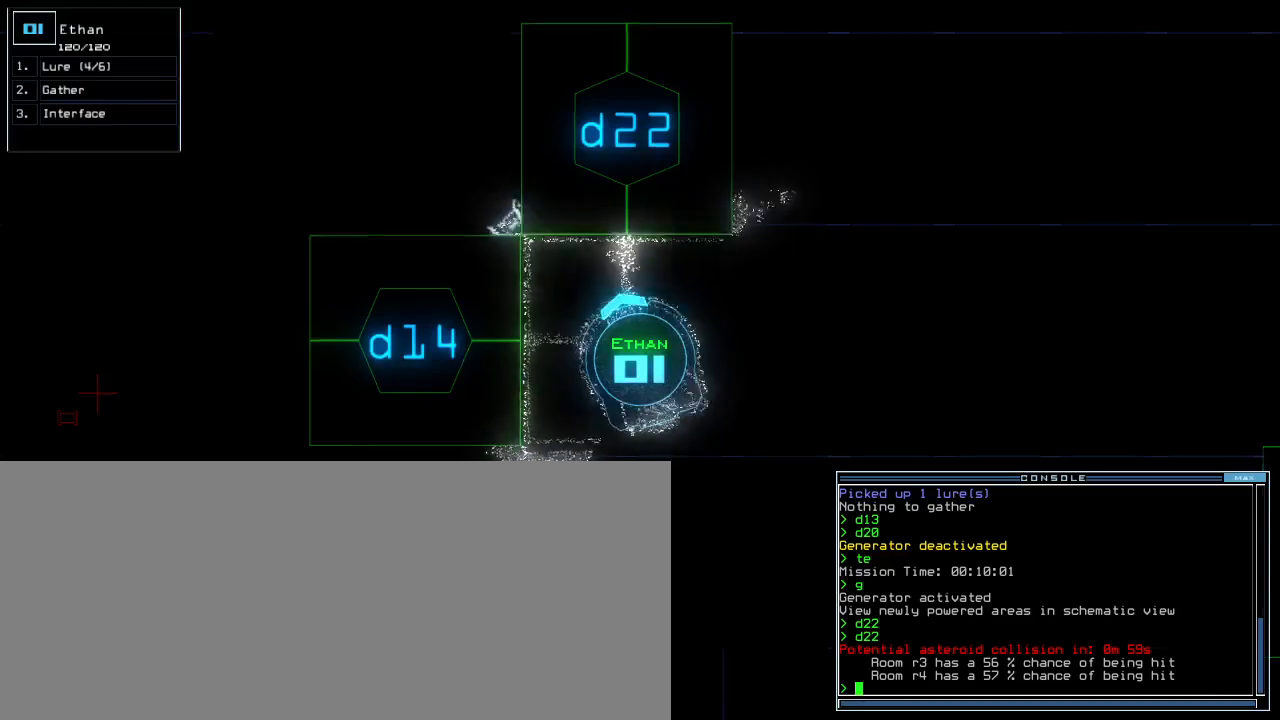
{"keys": [], "events": [[33, "left", "up"], [133, "right", "down"], [267, "right", "up"], [317, "up", "up"], [383, "d", "down"], [467, "d", "up"]]}
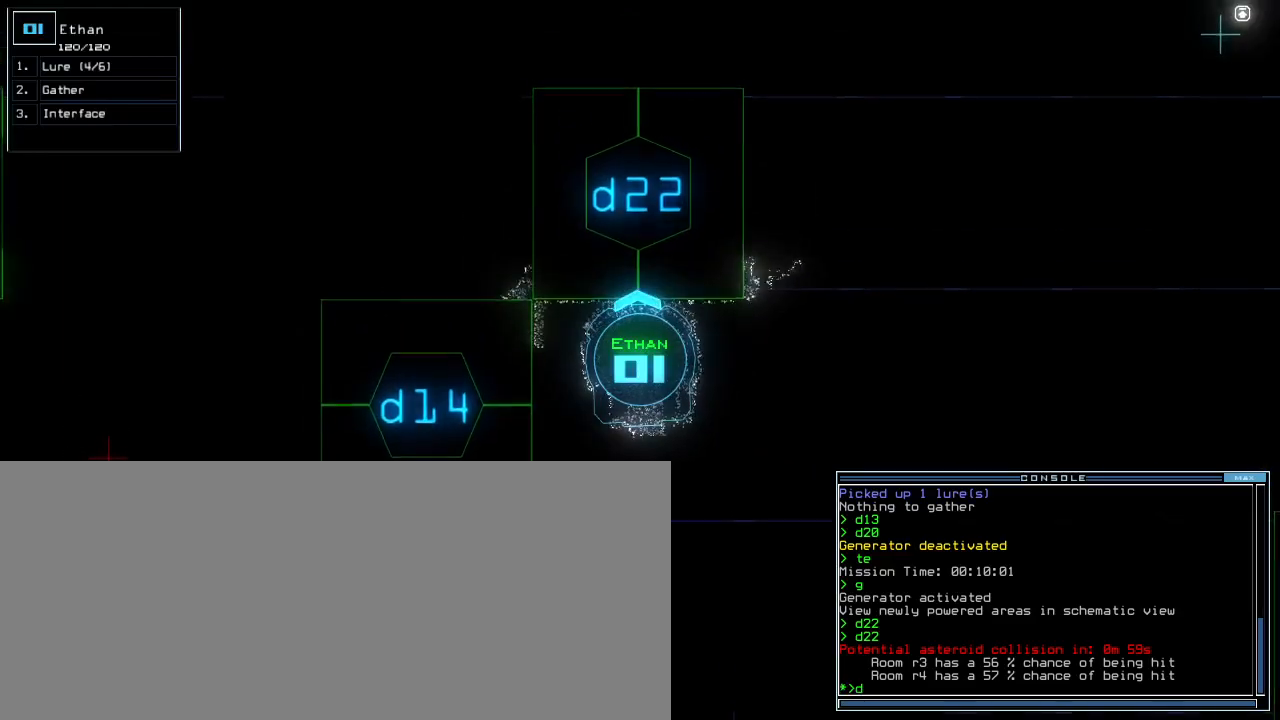
{"keys": [], "events": [[183, "2", "down"], [217, "2", "up"], [267, "2", "down"], [350, "2", "up"]]}
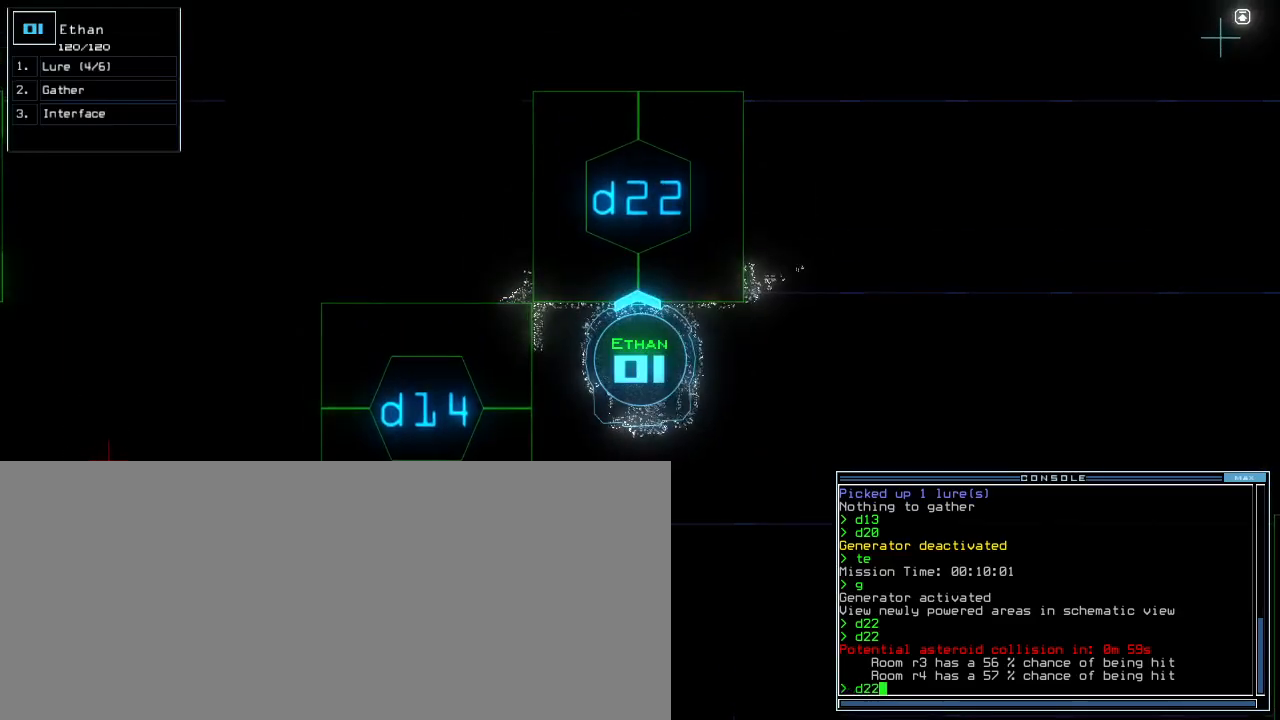
{"keys": [], "events": []}
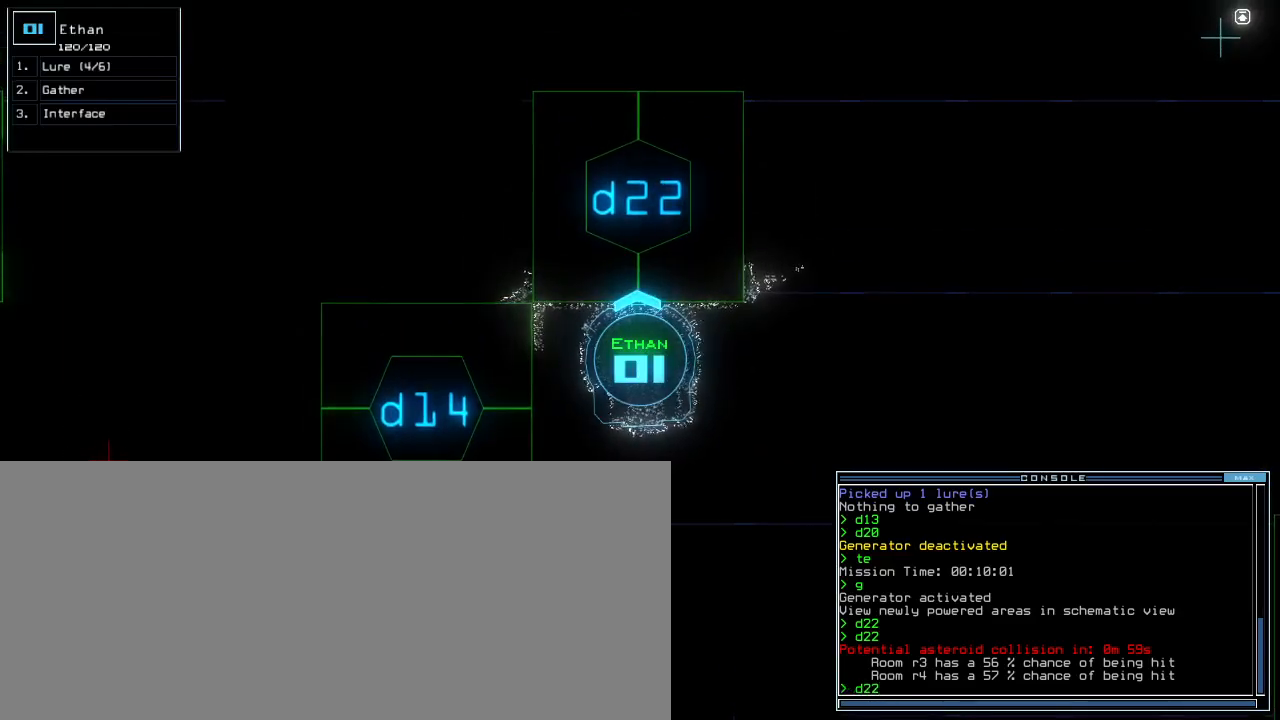
{"keys": [], "events": []}
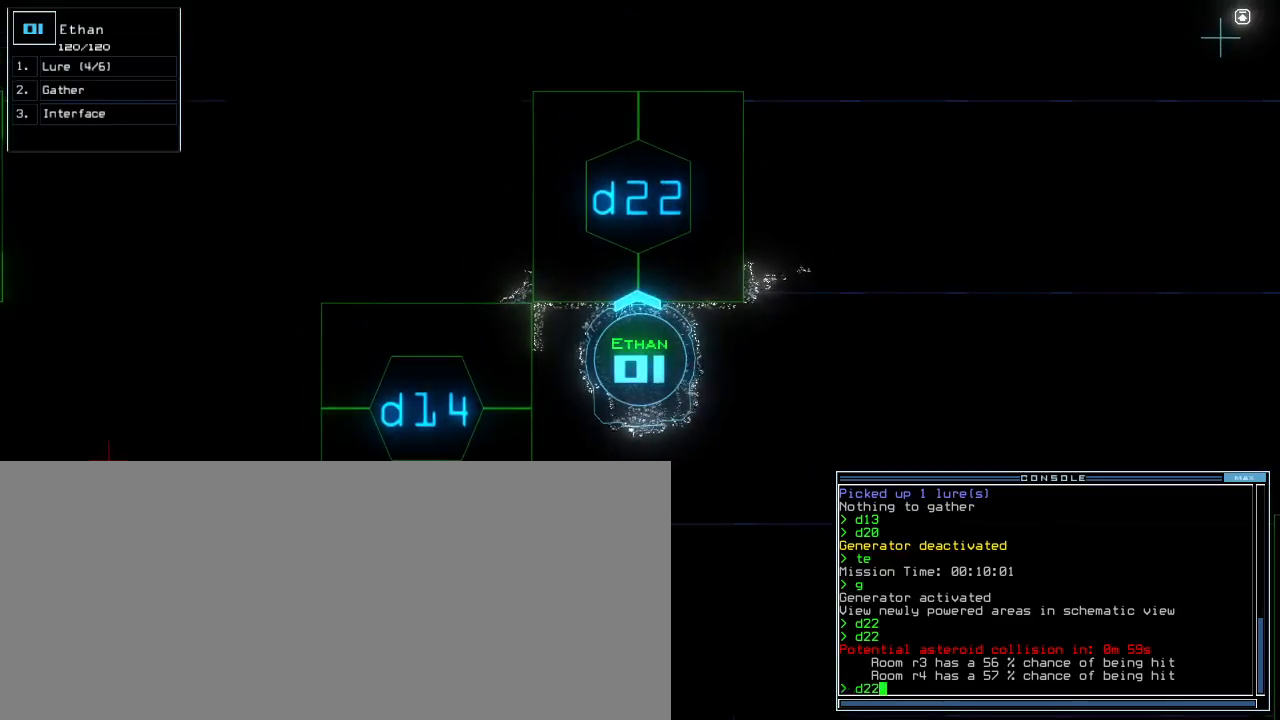
{"keys": [], "events": []}